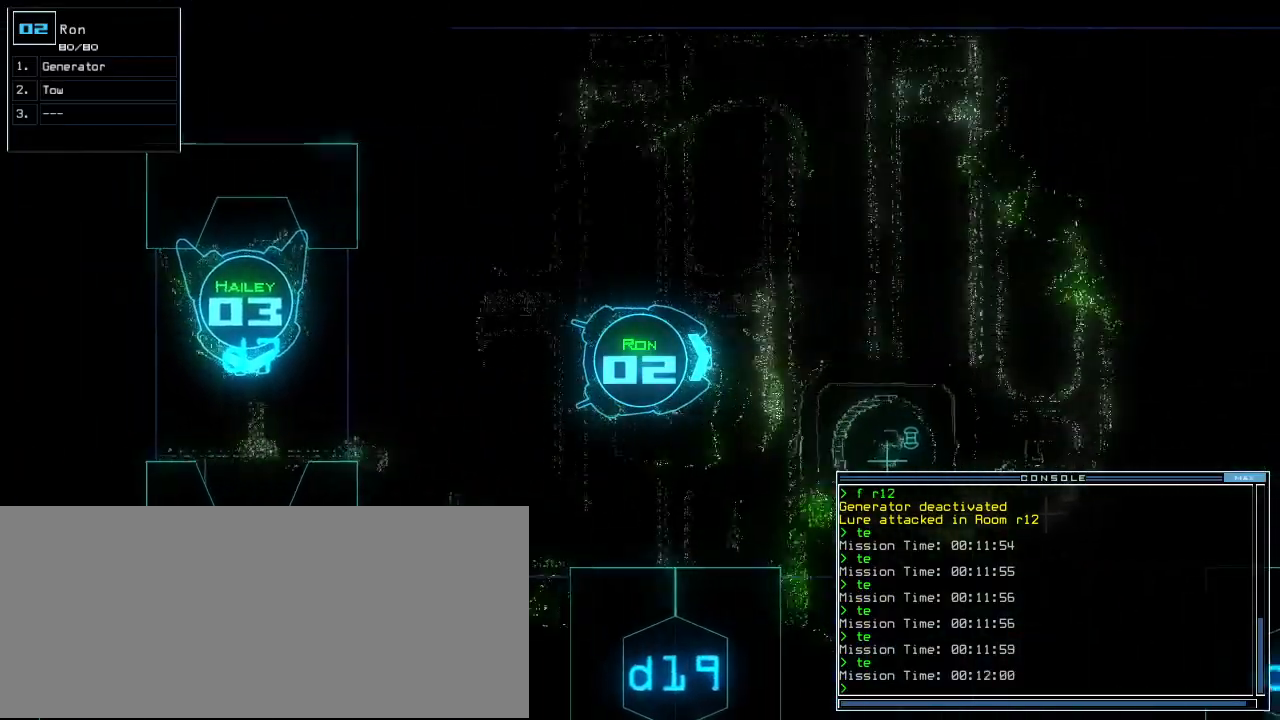
Gameplay with keyboard; each line is a JSON object with the keys held at the frame after it. "events" lists presses ("down") and releases ("up") of ".", "0", "1", "2", "3", "4", "5", "6", "7", "8", "9", "a", "b", "backspace", "c", "caps_lock", "comma", "ctrl_l", "ctrl_r", "d", "down", "e", "equals", "escape", "f", "f12", "g", "h", "i", "j", "k", "l", "left", "m", "minus", "n", "o", "p", "q", "quote", "r", "return", "right", "s", "semicolon", "shift_l", "shift_r", "space", "t", "tab", "tilde", "u", "up", "v", "w", "x", "y" and "z" between this image and that frame as [ms after this image, input, new state], when the widget could be followed in between. No other keys are recorded. Mouse input is not recorded. Not read: other_keys.
{"keys": ["up"], "events": [[120, "g", "down"], [160, "e", "down"], [220, "g", "up"], [260, "e", "up"], [320, "semicolon", "down"], [360, "semicolon", "up"]]}
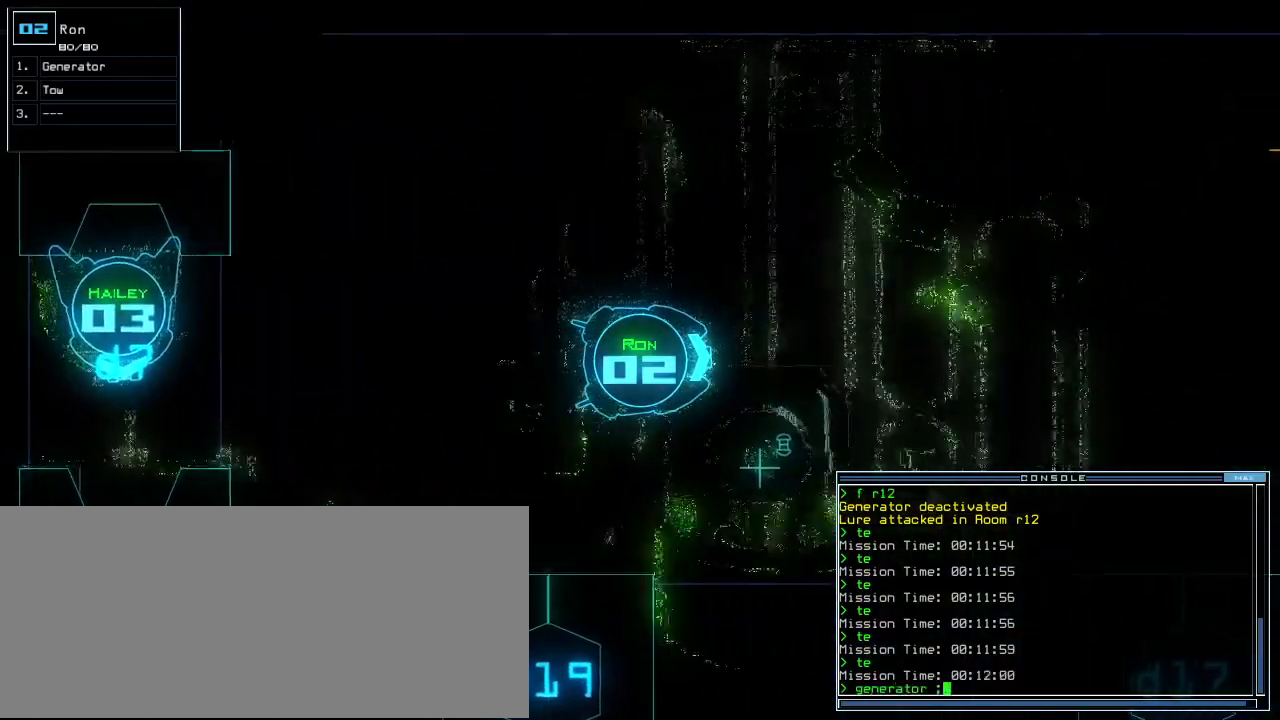
{"keys": ["up"], "events": [[320, "left", "down"], [400, "left", "up"]]}
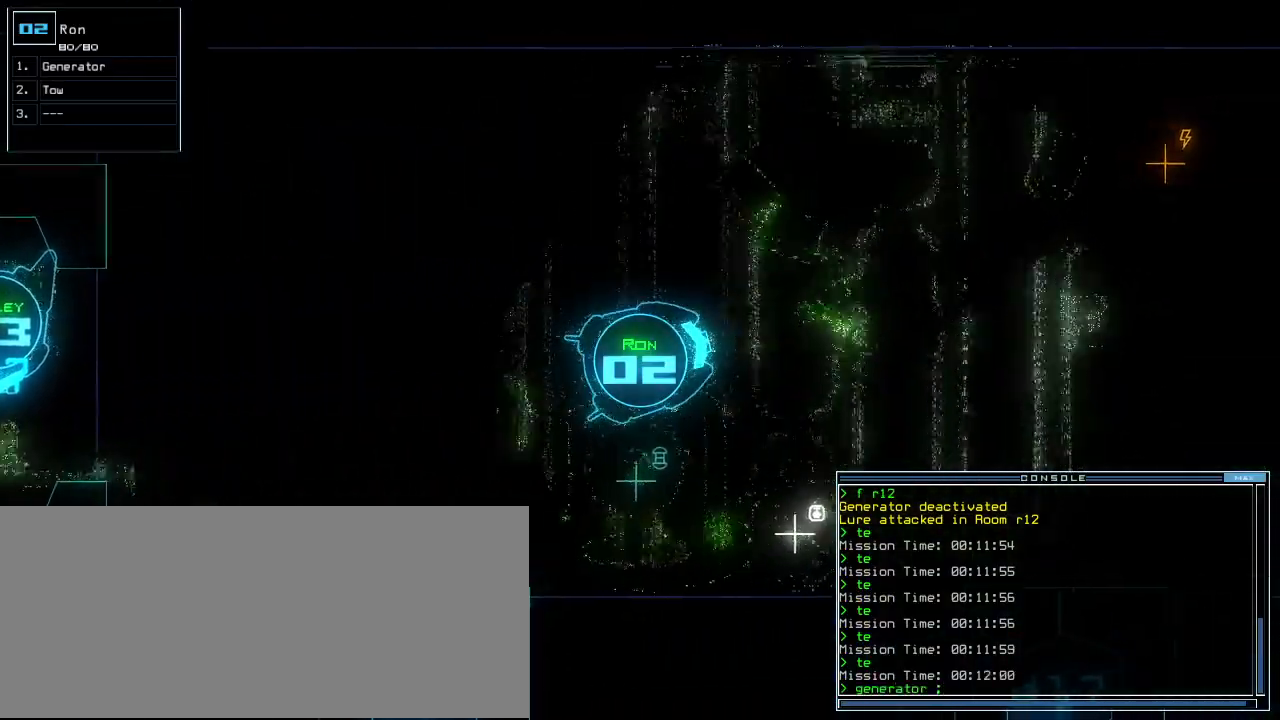
{"keys": ["up"], "events": [[200, "c", "down"], [220, "c", "up"], [280, "c", "down"], [380, "c", "up"]]}
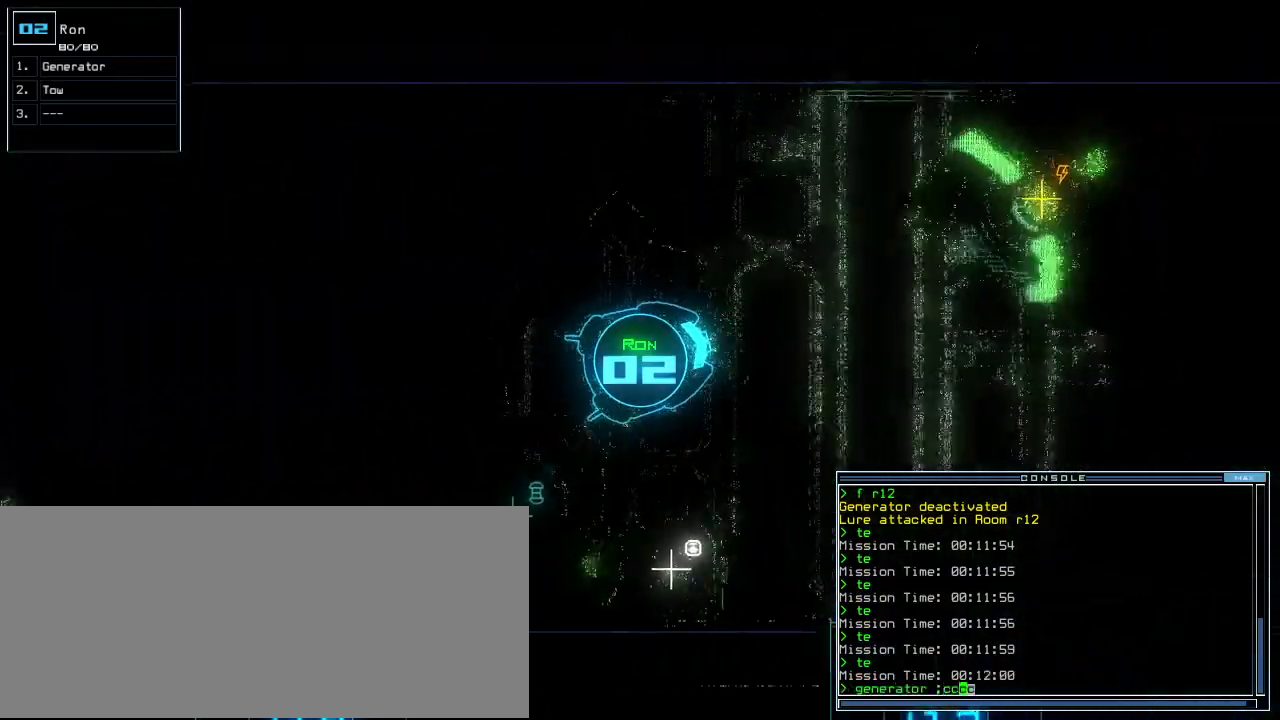
{"keys": ["up"], "events": [[340, "space", "down"], [400, "space", "up"]]}
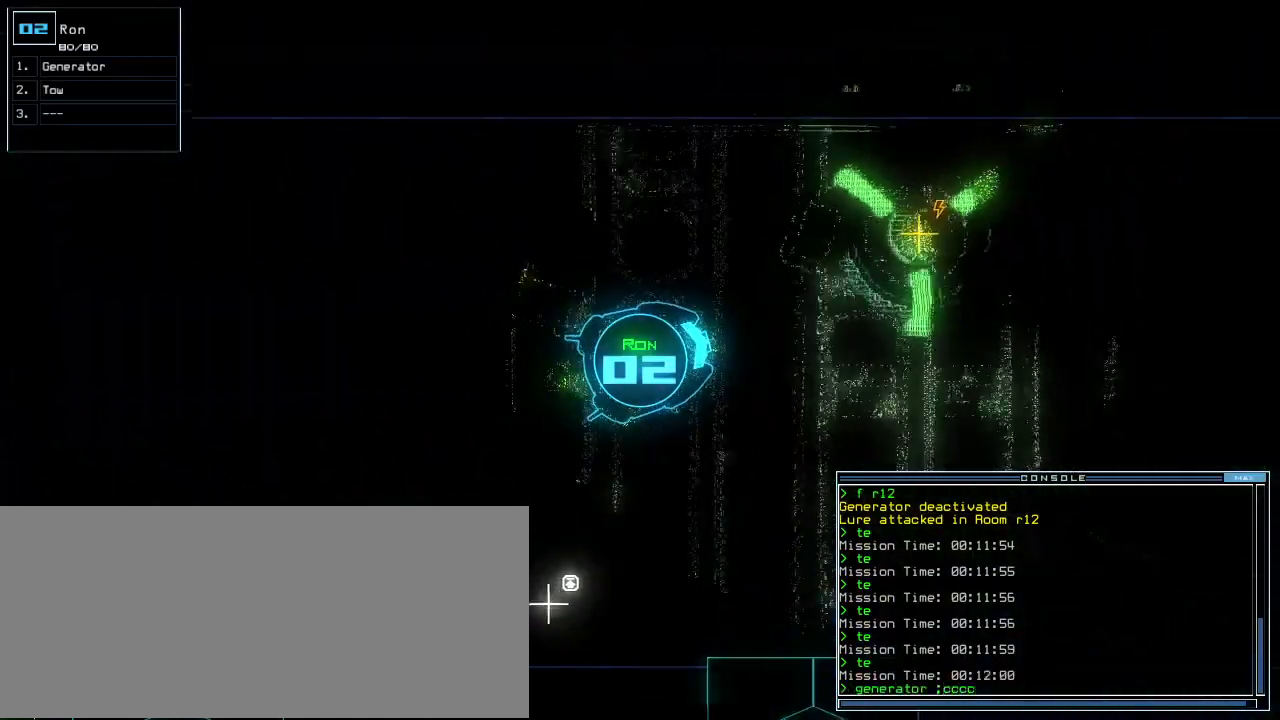
{"keys": ["up"], "events": []}
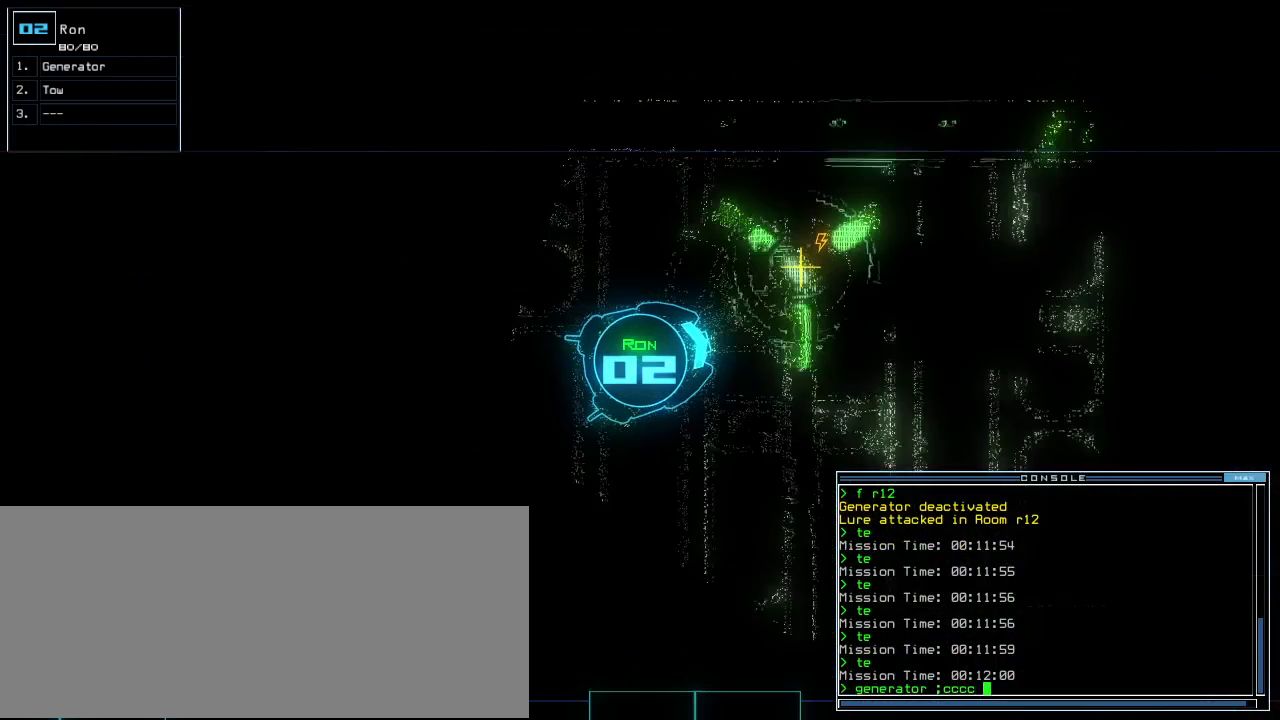
{"keys": [], "events": [[220, "space", "down"], [220, "up", "up"], [280, "space", "up"]]}